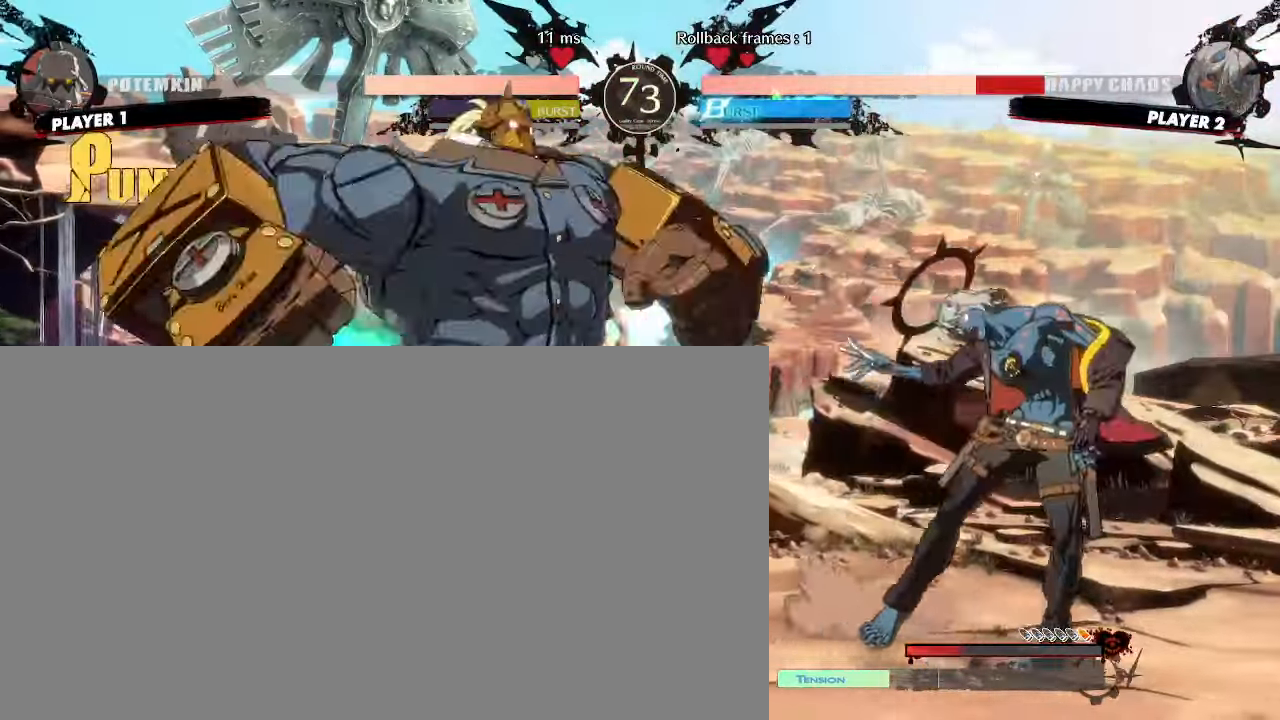
Gameplay with a controller (arcade stick); each line is a JSON object with the inputs held at the frame after it (dt_ms = milliseconds from this image to that frame). "events" lists button and stick changes between this image and that frame as [ms after this image, input, new state], when the widget could be followed in between. Not read: L3 R3.
{"dt_ms": 500, "buttons": ["DPAD_DOWN", "DPAD_RIGHT"], "events": []}
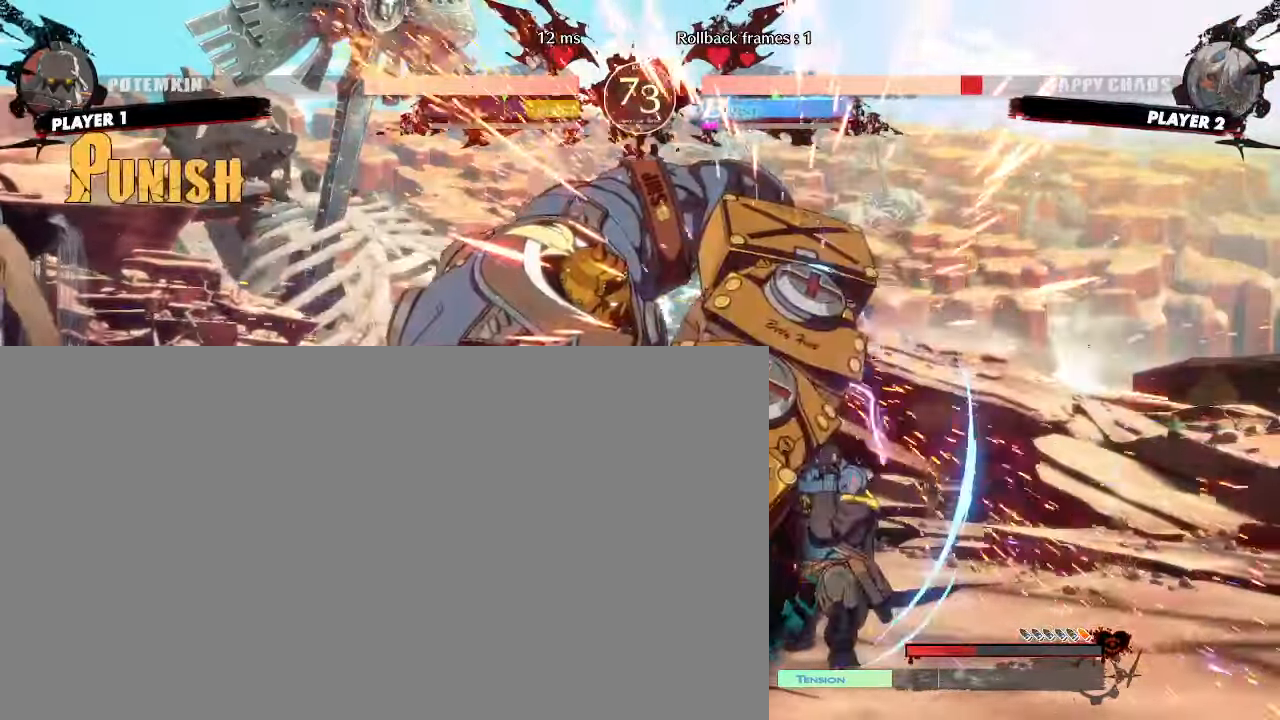
{"dt_ms": 500, "buttons": ["DPAD_DOWN", "DPAD_RIGHT"]}
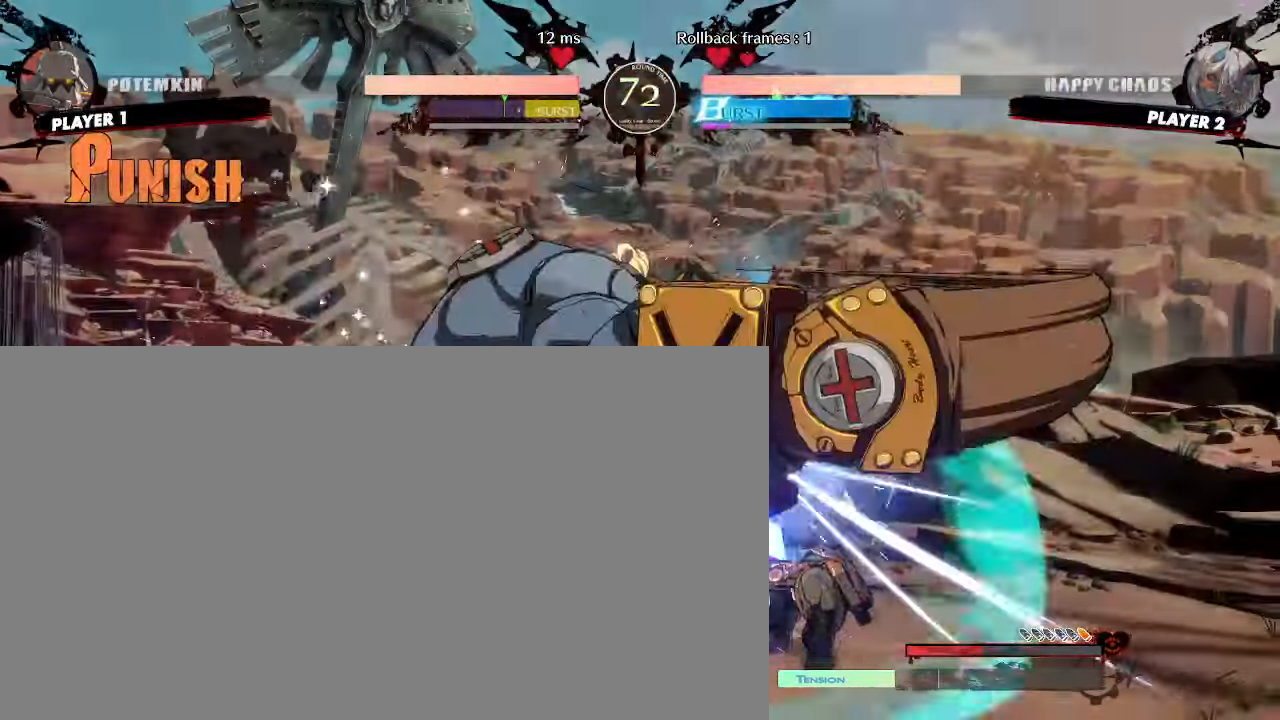
{"dt_ms": 500, "buttons": ["DPAD_RIGHT"], "events": [[417, "DPAD_DOWN", "up"]]}
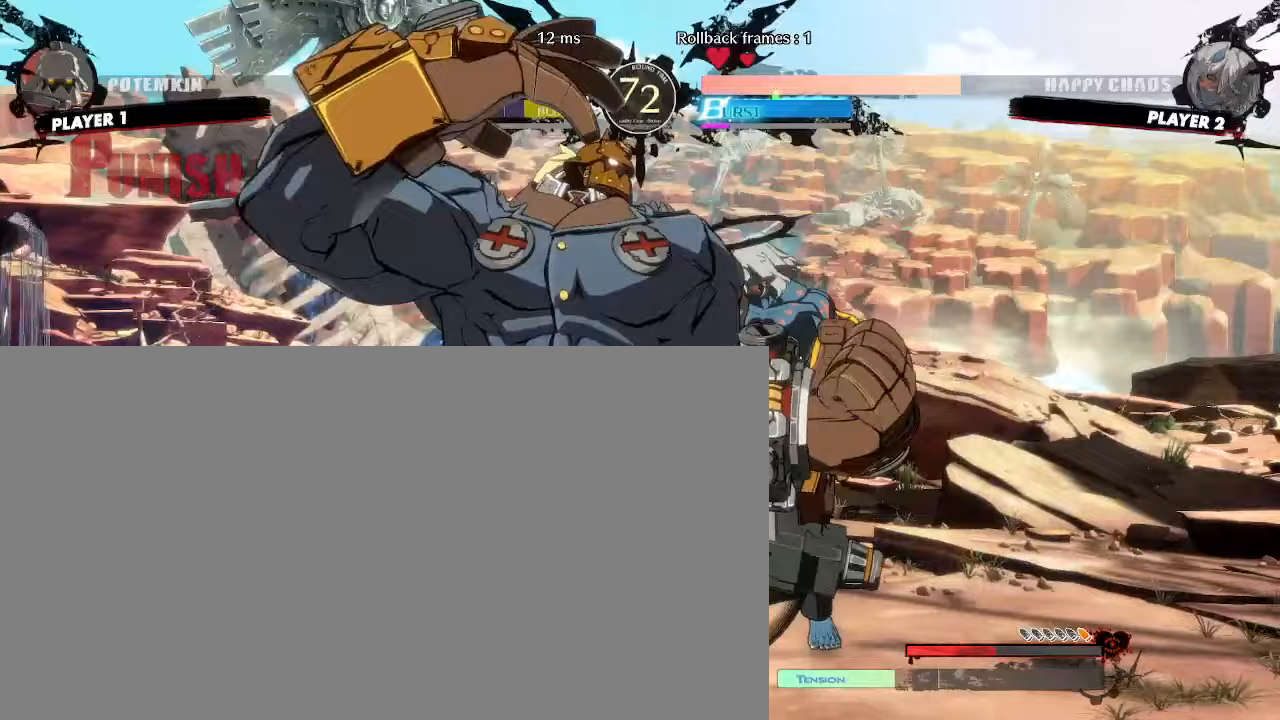
{"dt_ms": 500, "buttons": [], "events": [[283, "DPAD_RIGHT", "up"]]}
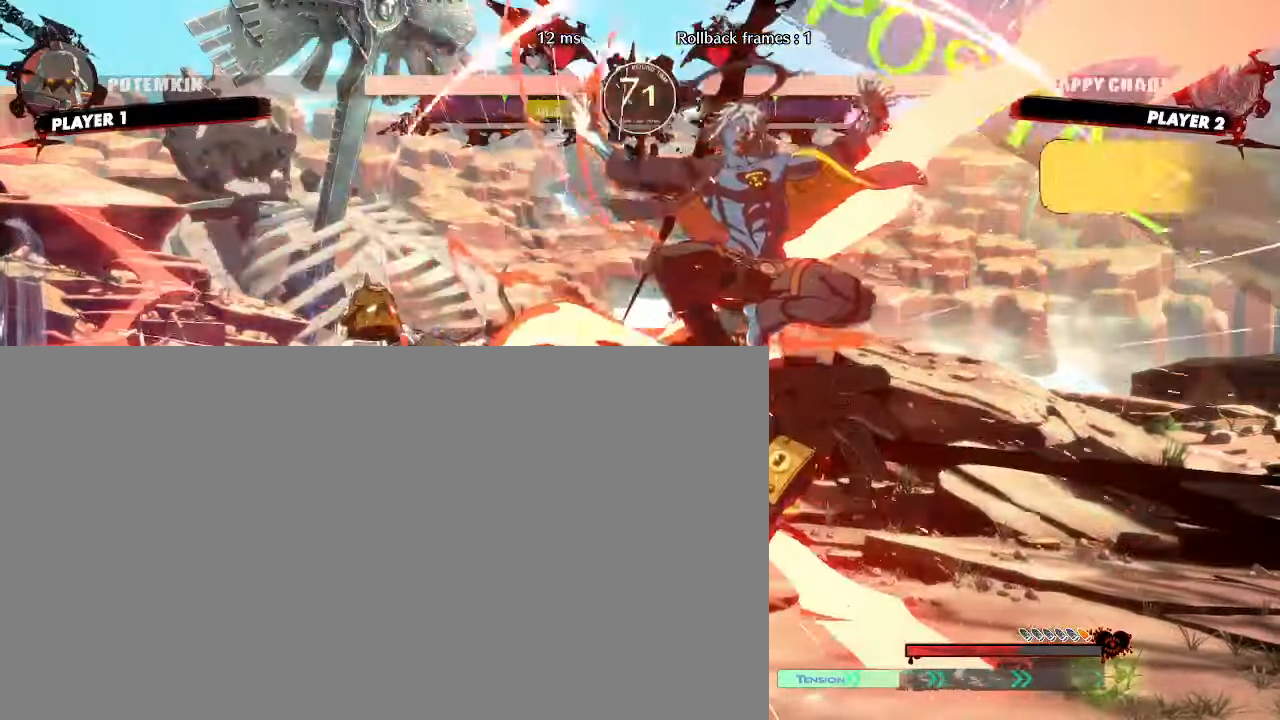
{"dt_ms": 500, "buttons": [], "events": [[283, "DPAD_DOWN", "down"], [333, "DPAD_DOWN", "up"], [417, "DPAD_DOWN", "down"], [467, "DPAD_DOWN", "up"]]}
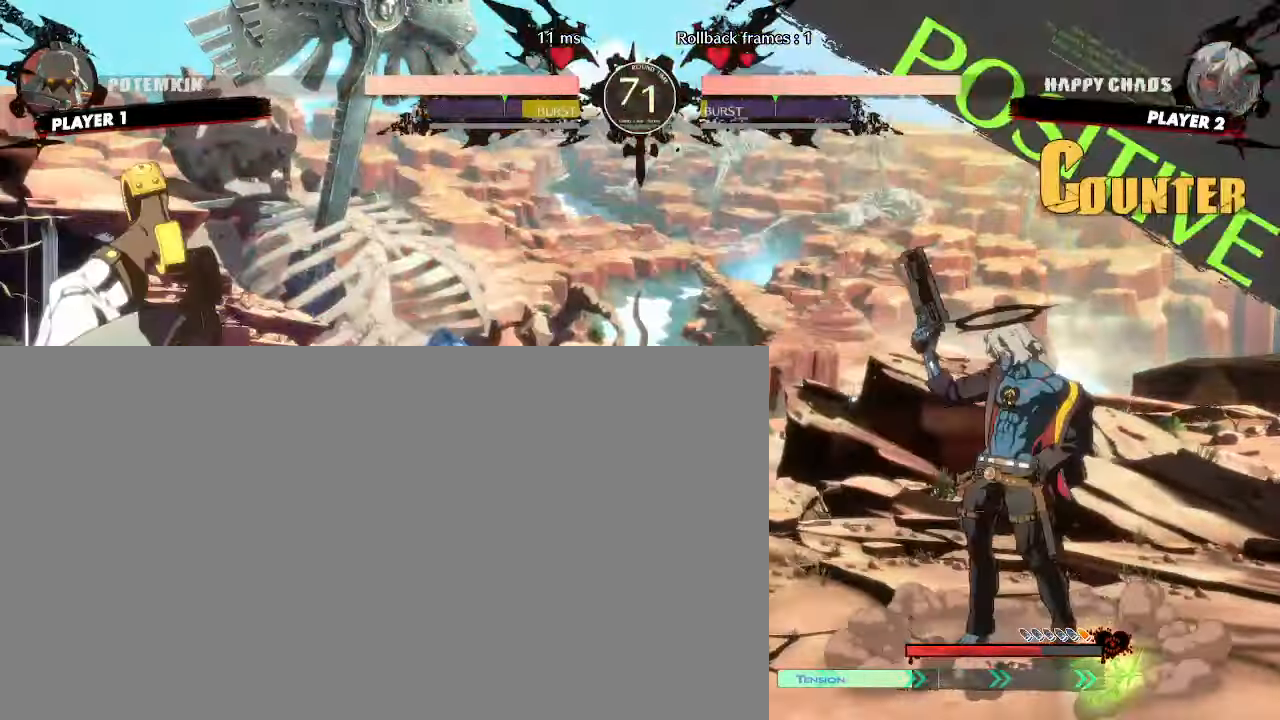
{"dt_ms": 500, "buttons": [], "events": []}
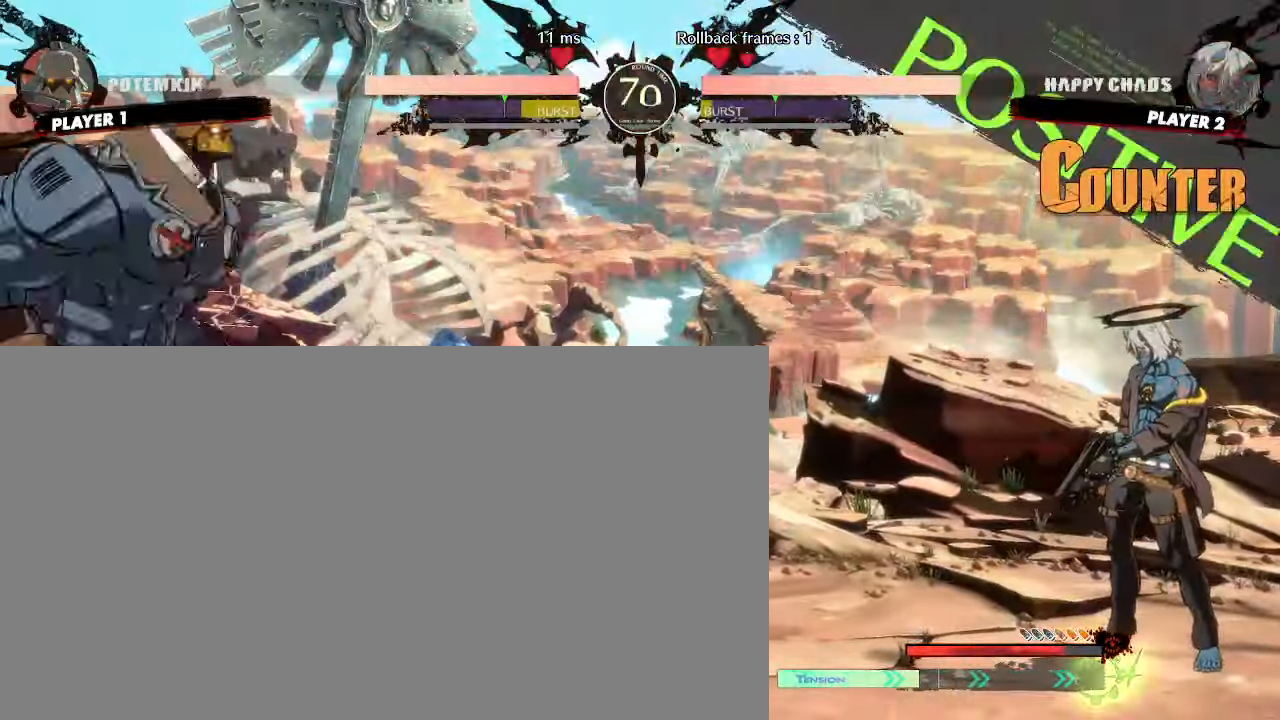
{"dt_ms": 500, "buttons": ["DPAD_UP", "DPAD_RIGHT"], "events": [[233, "DPAD_LEFT", "down"], [367, "DPAD_UP", "down"], [450, "DPAD_LEFT", "up"], [467, "DPAD_RIGHT", "down"]]}
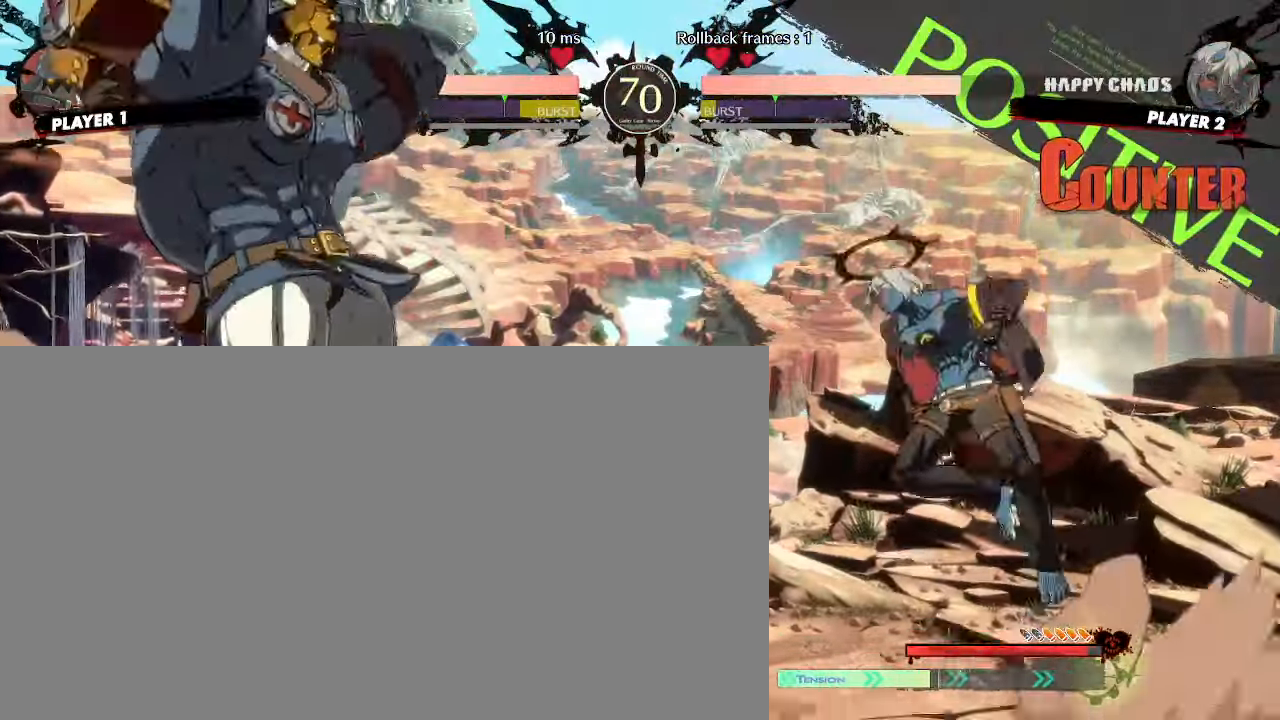
{"dt_ms": 500, "buttons": ["DPAD_RIGHT"], "events": [[33, "DPAD_UP", "up"]]}
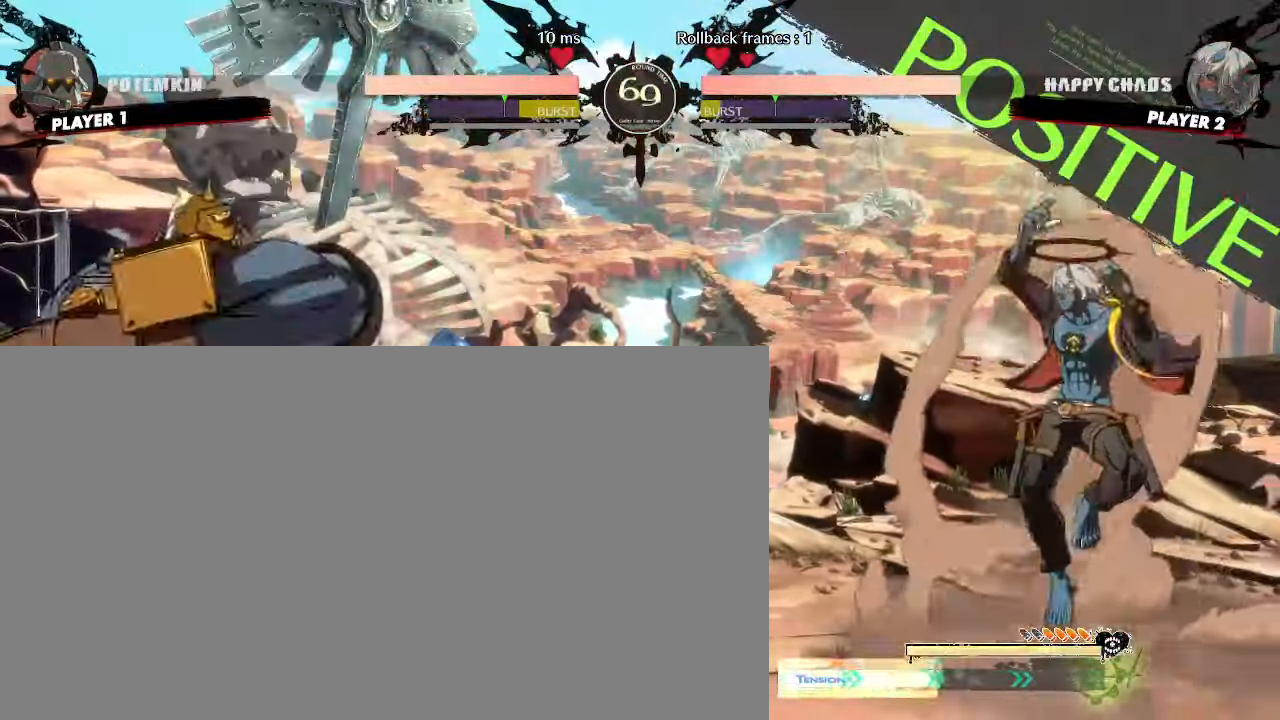
{"dt_ms": 500, "buttons": ["DPAD_RIGHT"], "events": [[50, "DPAD_DOWN", "down"], [67, "DPAD_RIGHT", "up"], [100, "DPAD_LEFT", "down"], [133, "DPAD_DOWN", "up"], [167, "DPAD_LEFT", "up"], [300, "DPAD_RIGHT", "down"]]}
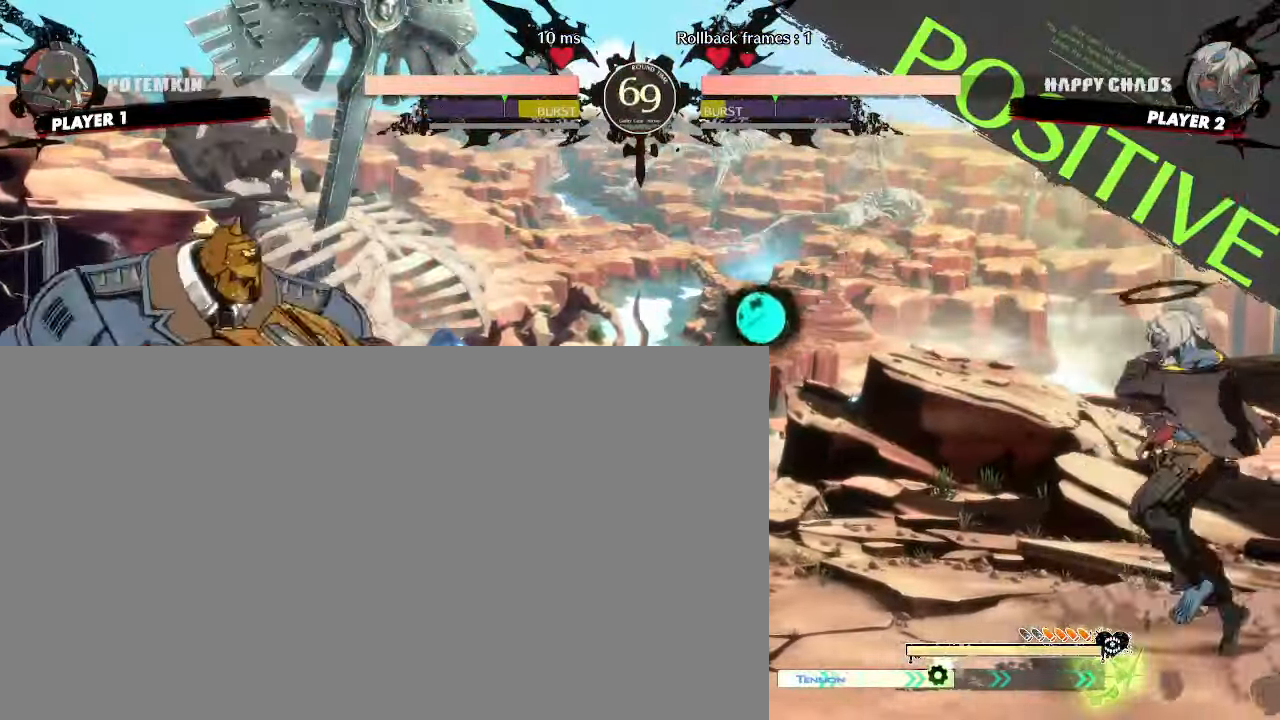
{"dt_ms": 500, "buttons": [], "events": [[17, "DPAD_RIGHT", "up"], [200, "DPAD_LEFT", "down"], [250, "DPAD_UP", "down"], [300, "DPAD_LEFT", "up"], [367, "DPAD_UP", "up"]]}
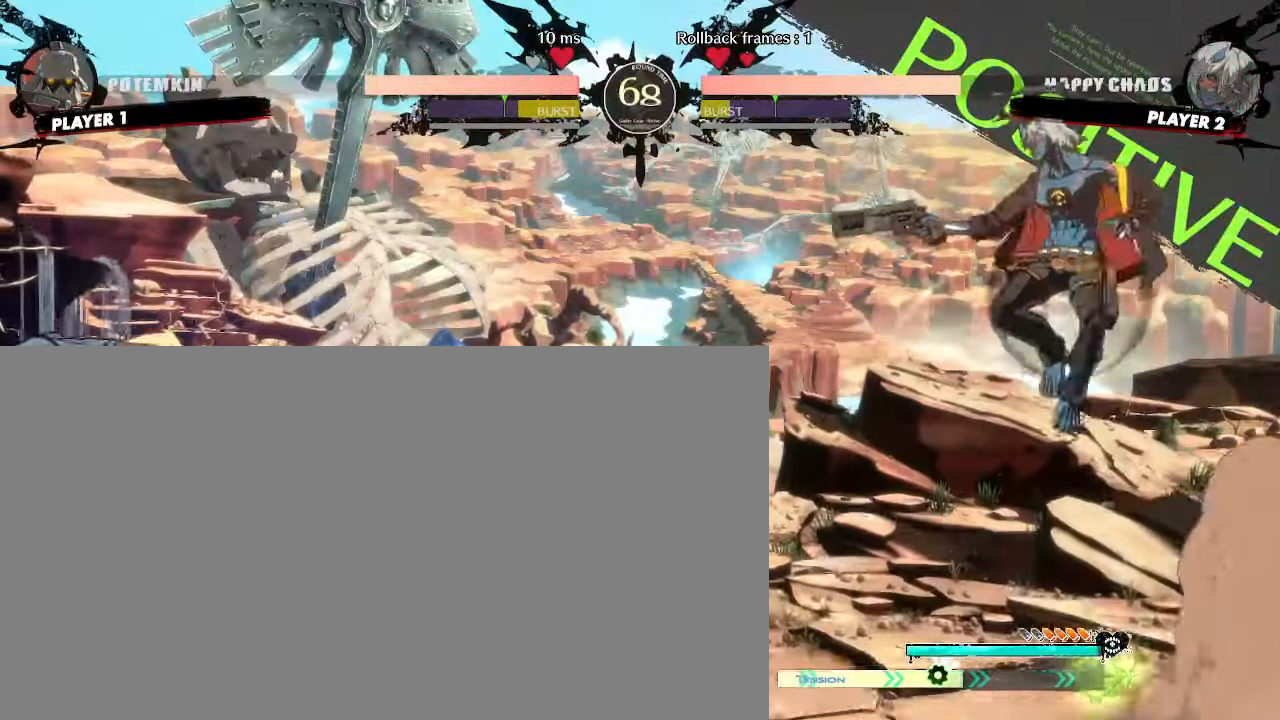
{"dt_ms": 500, "buttons": ["DPAD_UP", "DPAD_LEFT"], "events": [[383, "DPAD_LEFT", "down"], [400, "DPAD_UP", "down"]]}
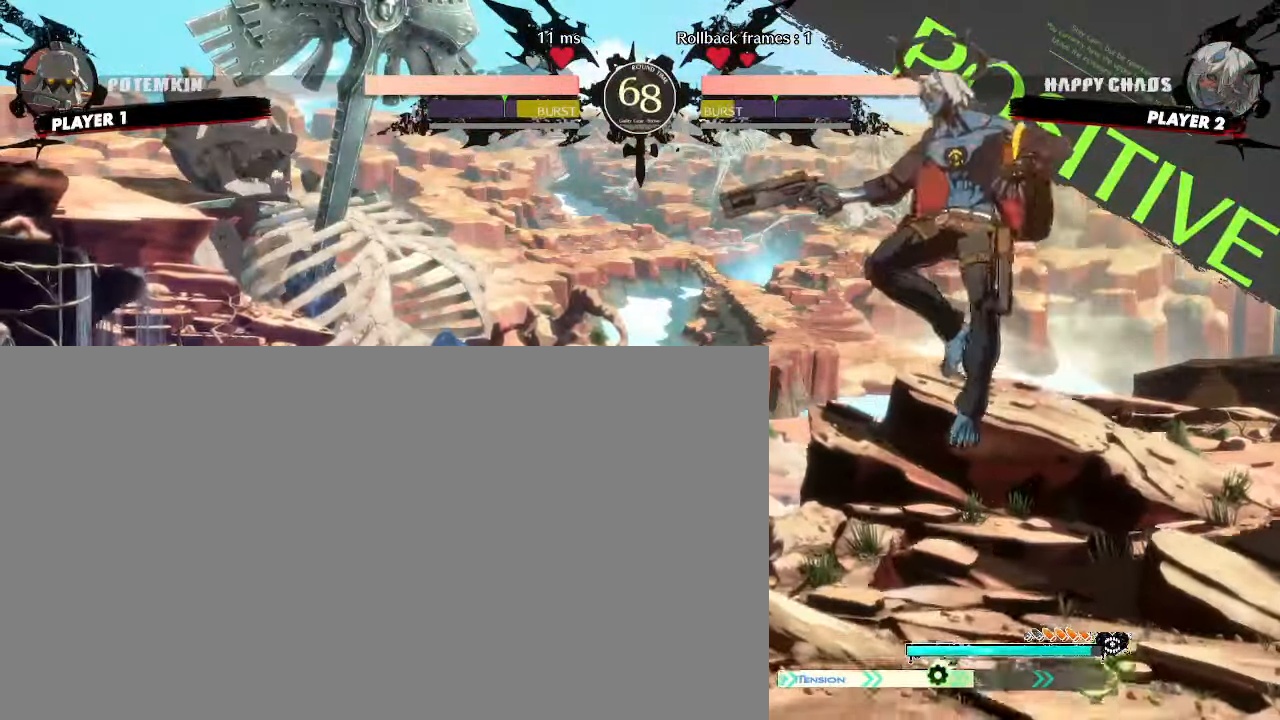
{"dt_ms": 500, "buttons": [], "events": [[100, "DPAD_LEFT", "up"], [100, "DPAD_UP", "up"]]}
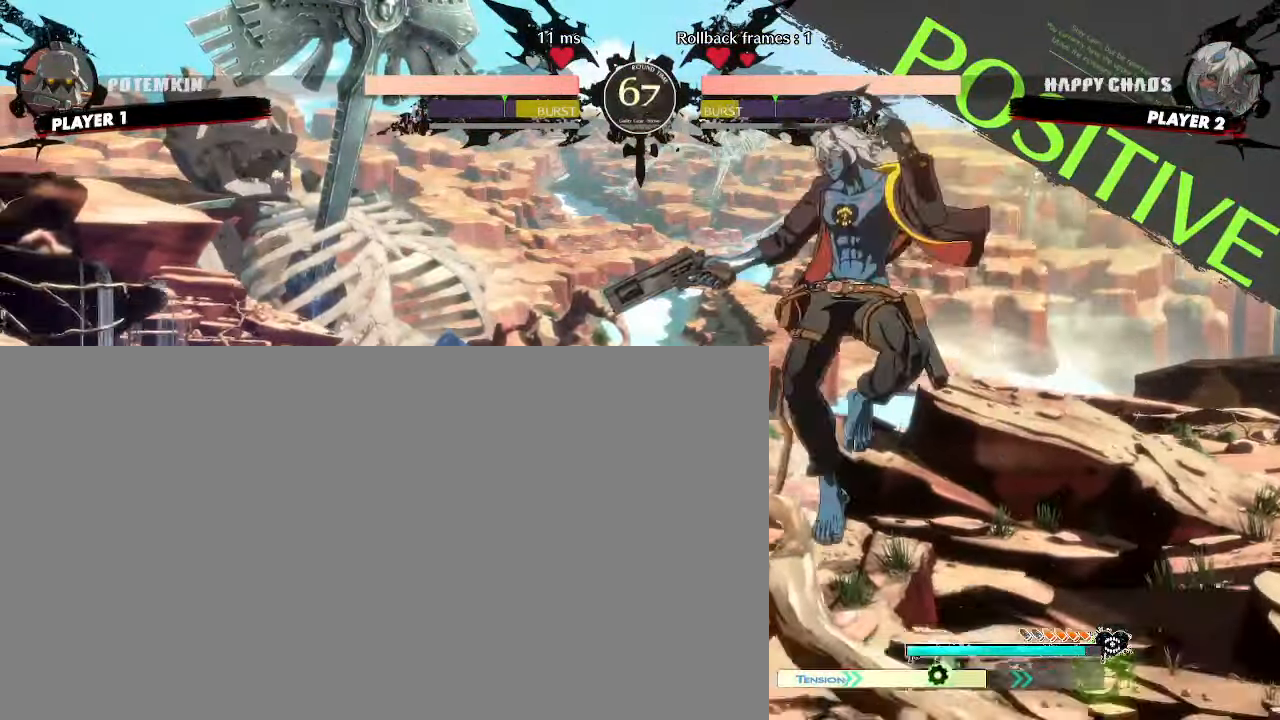
{"dt_ms": 500, "buttons": ["DPAD_RIGHT"], "events": [[433, "DPAD_RIGHT", "down"]]}
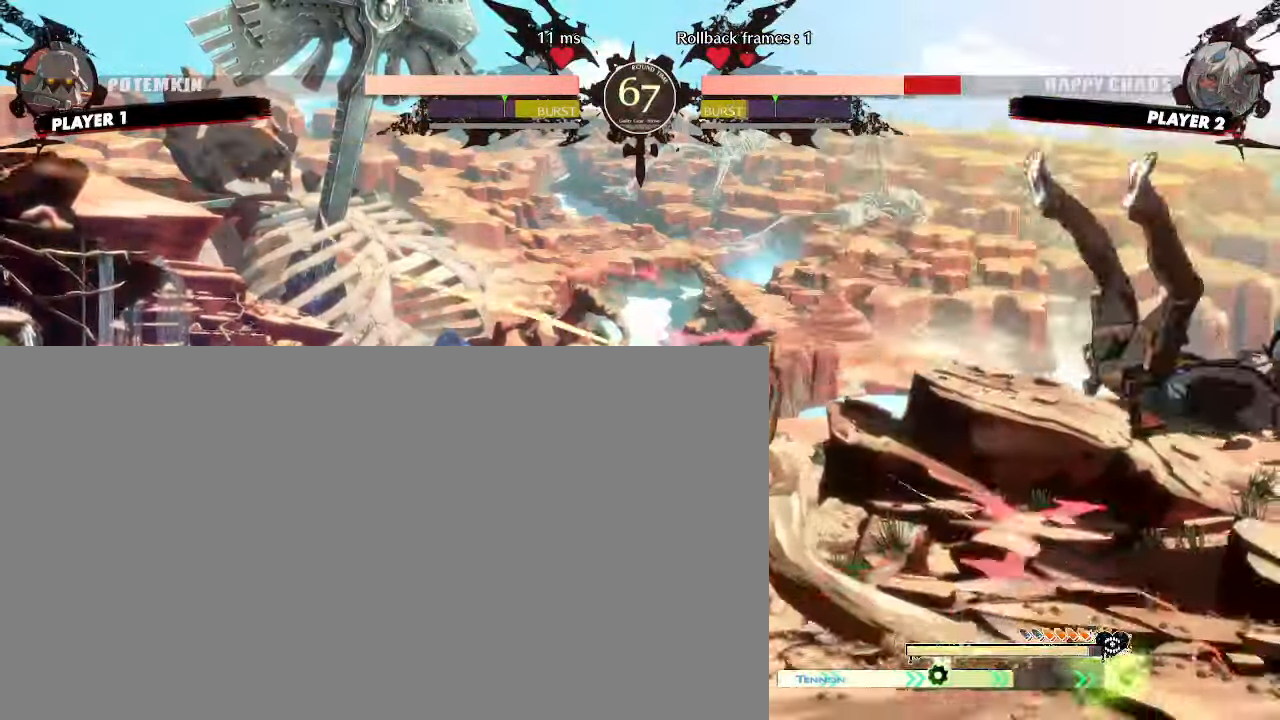
{"dt_ms": 500, "buttons": ["DPAD_RIGHT"], "events": []}
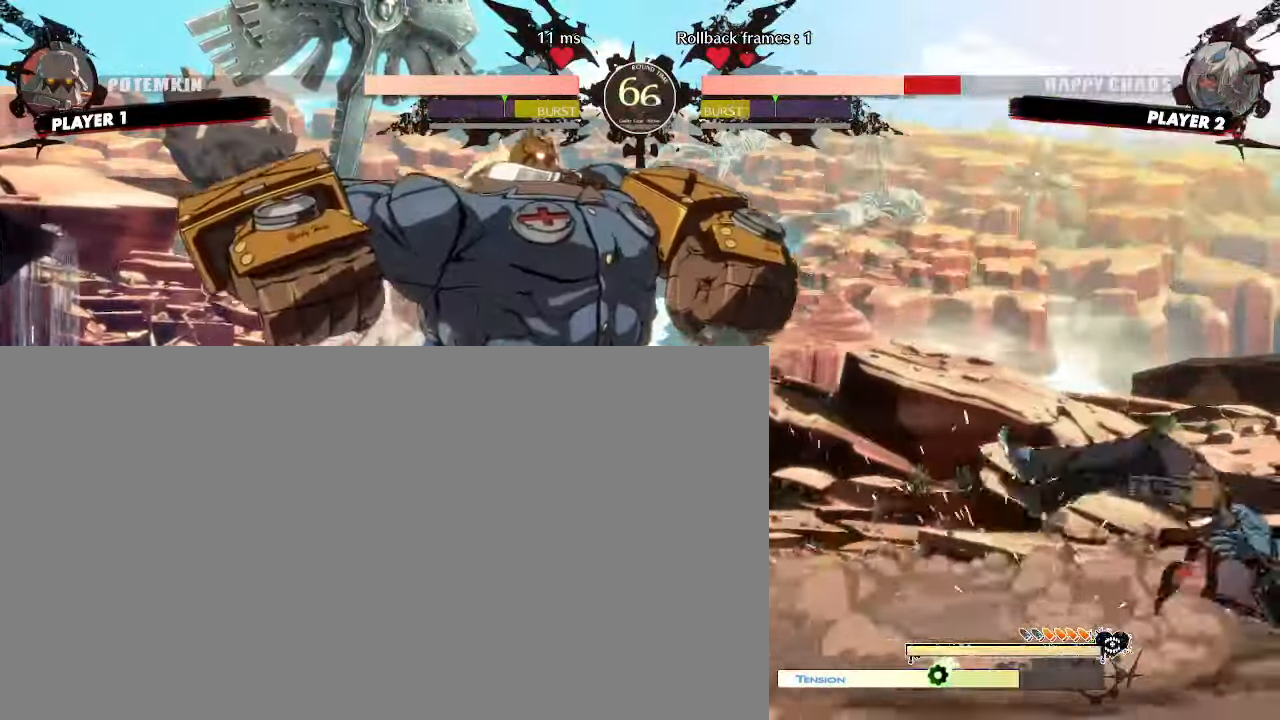
{"dt_ms": 500, "buttons": ["DPAD_RIGHT"], "events": []}
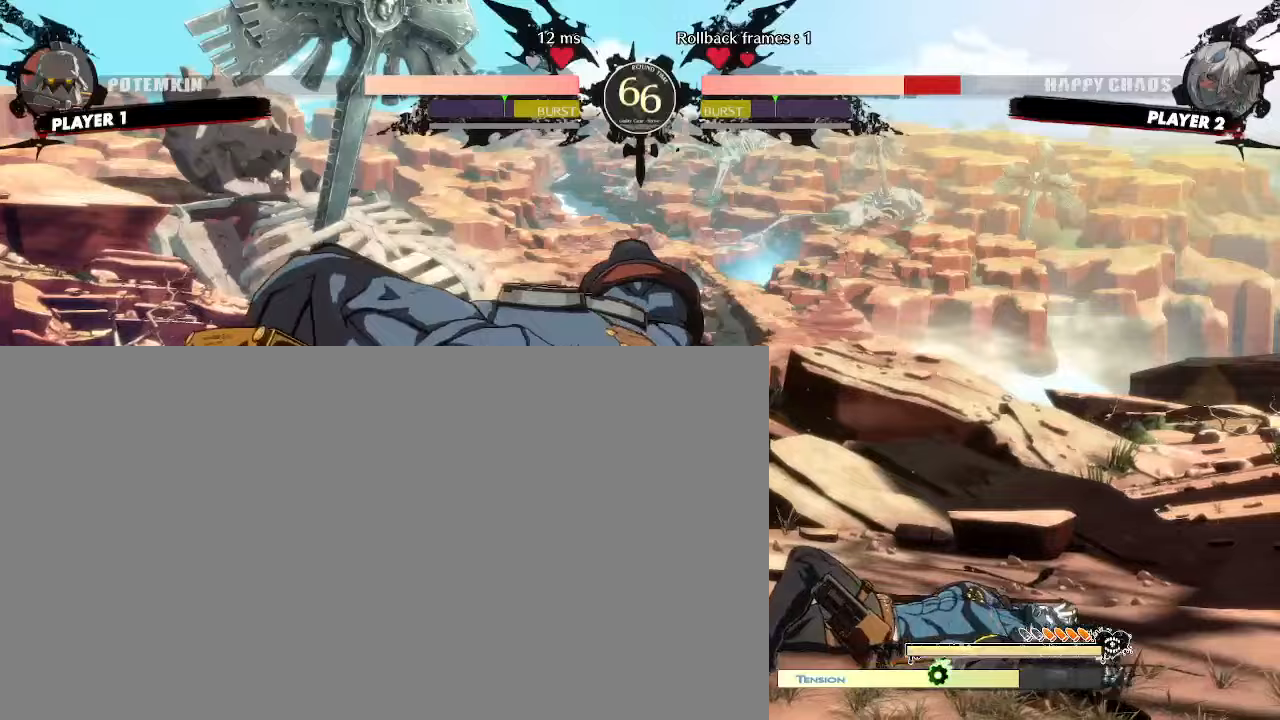
{"dt_ms": 500, "buttons": ["DPAD_DOWN", "DPAD_RIGHT"], "events": [[450, "DPAD_DOWN", "down"]]}
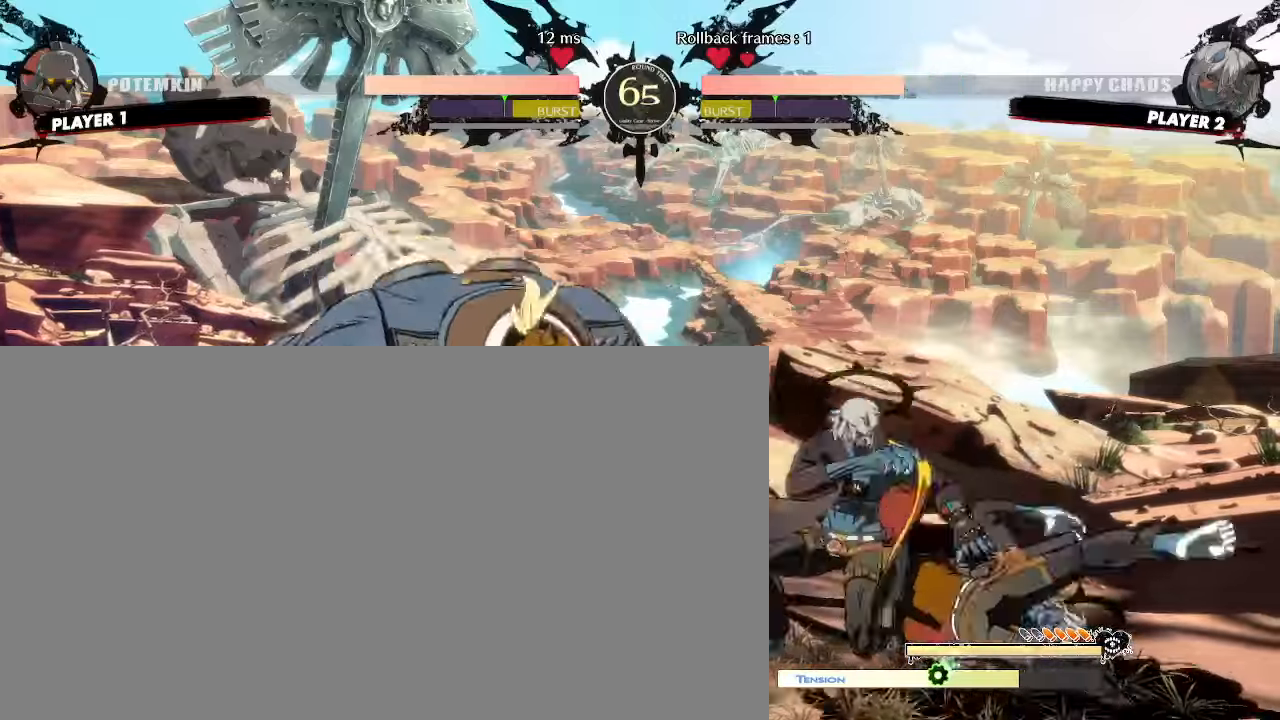
{"dt_ms": 500, "buttons": ["DPAD_DOWN", "DPAD_RIGHT"], "events": [[17, "DPAD_DOWN", "up"], [17, "DPAD_UP", "down"], [200, "DPAD_UP", "up"], [400, "DPAD_DOWN", "down"]]}
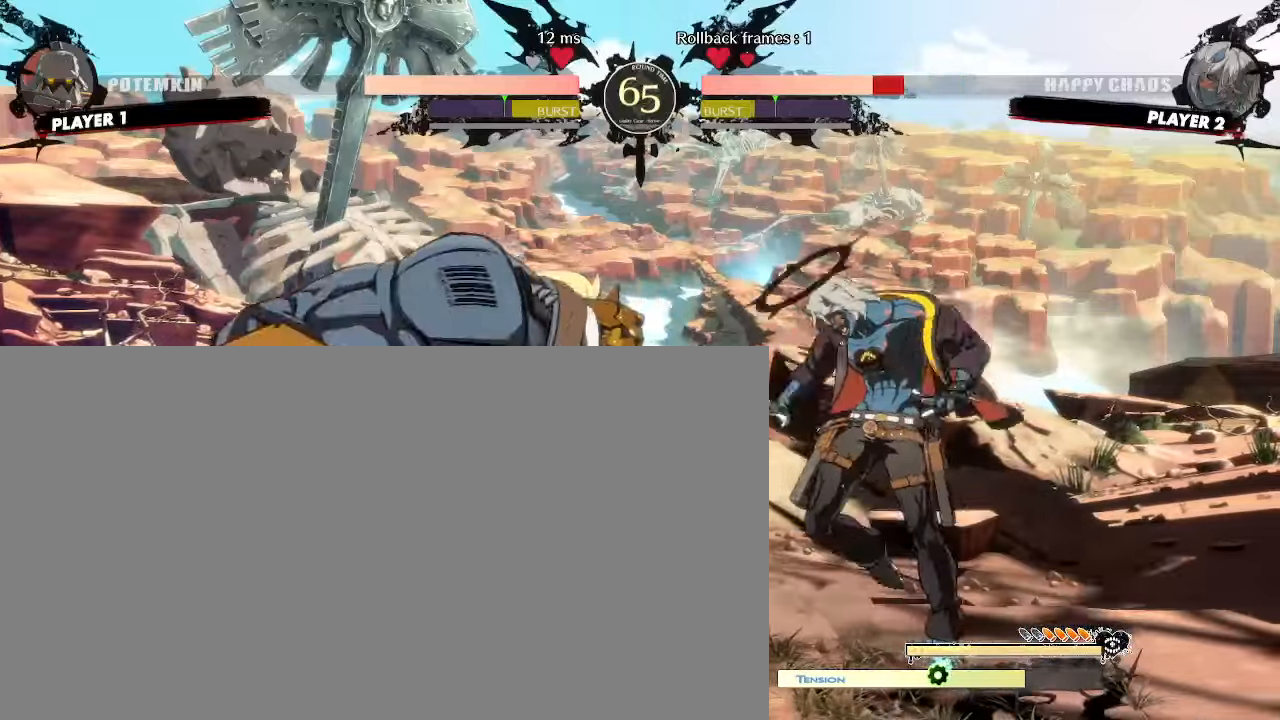
{"dt_ms": 500, "buttons": ["DPAD_DOWN", "DPAD_RIGHT"], "events": []}
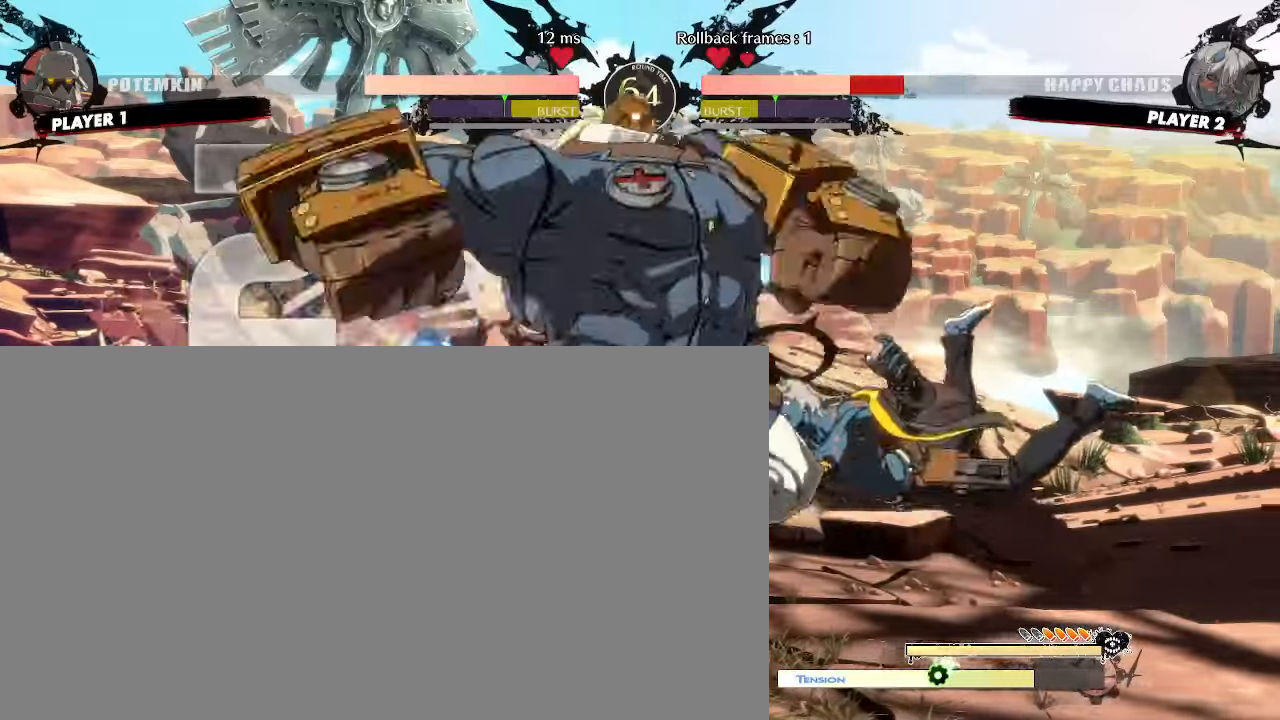
{"dt_ms": 500, "buttons": ["DPAD_RIGHT"], "events": [[117, "DPAD_DOWN", "up"]]}
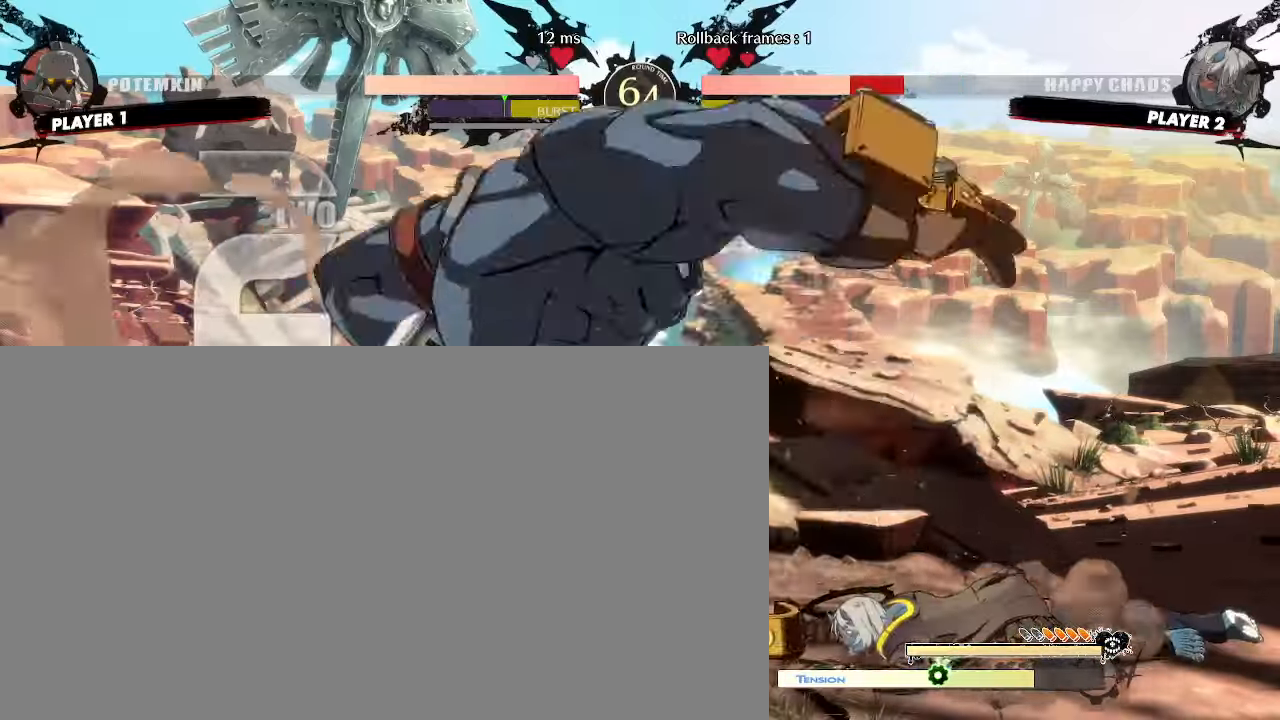
{"dt_ms": 500, "buttons": ["DPAD_DOWN", "DPAD_RIGHT"], "events": [[183, "DPAD_DOWN", "down"]]}
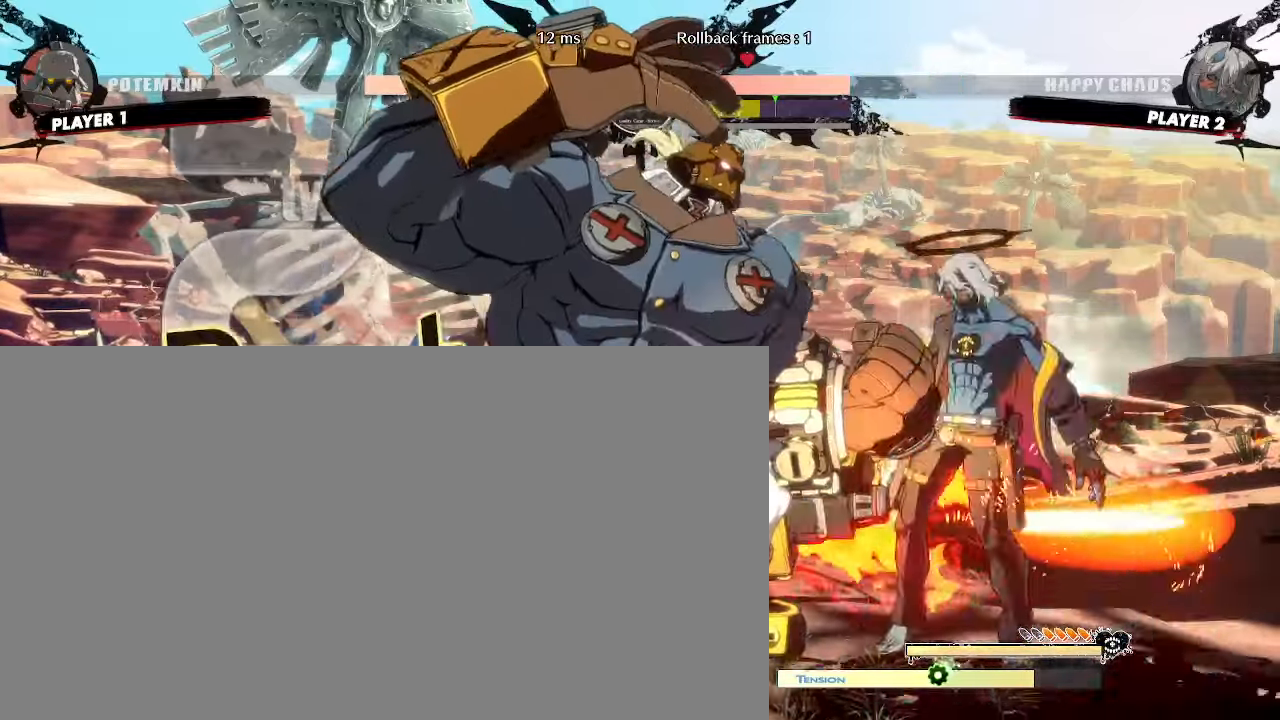
{"dt_ms": 500, "buttons": ["DPAD_DOWN", "DPAD_RIGHT"], "events": []}
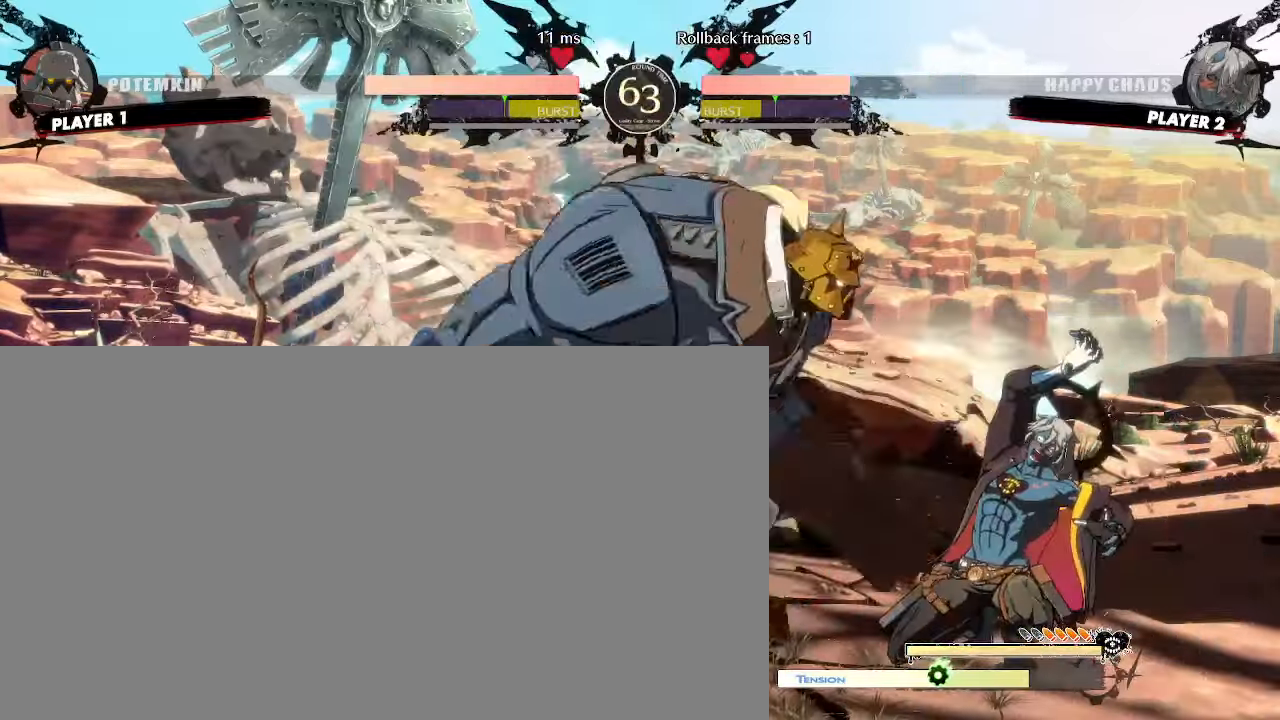
{"dt_ms": 500, "buttons": ["DPAD_DOWN", "DPAD_RIGHT"], "events": []}
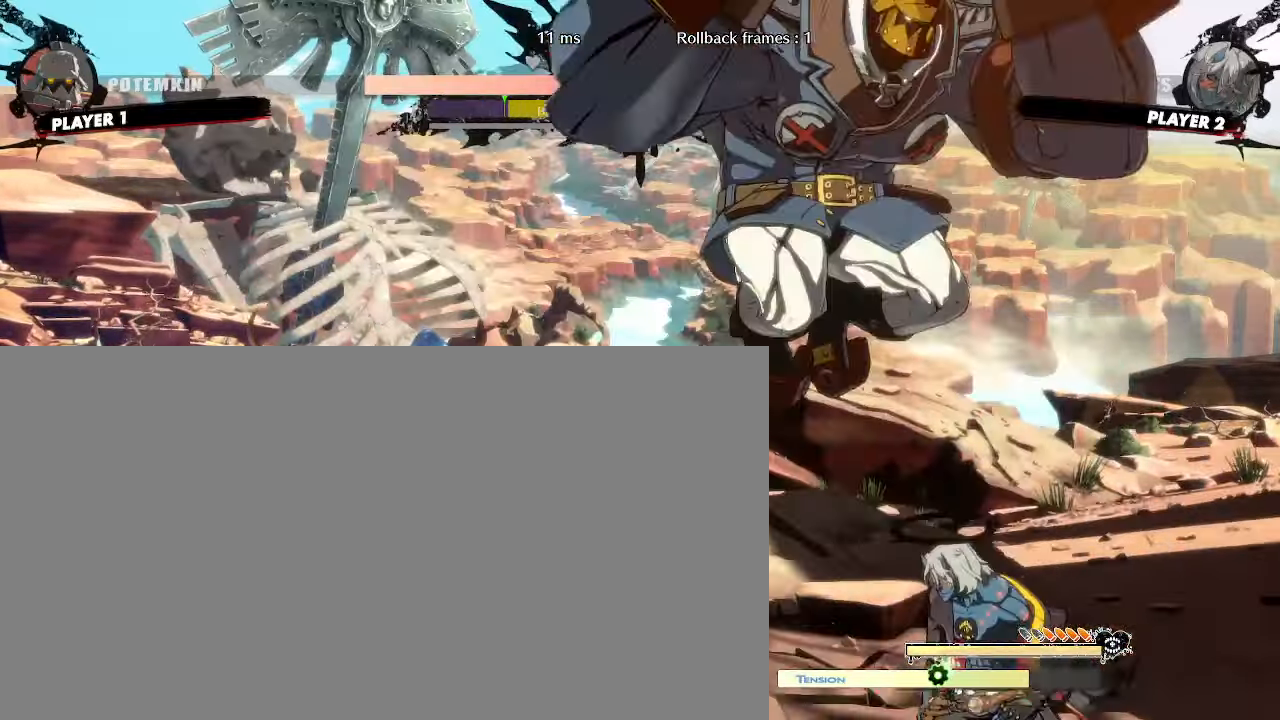
{"dt_ms": 500, "buttons": ["DPAD_RIGHT"], "events": [[67, "DPAD_DOWN", "up"]]}
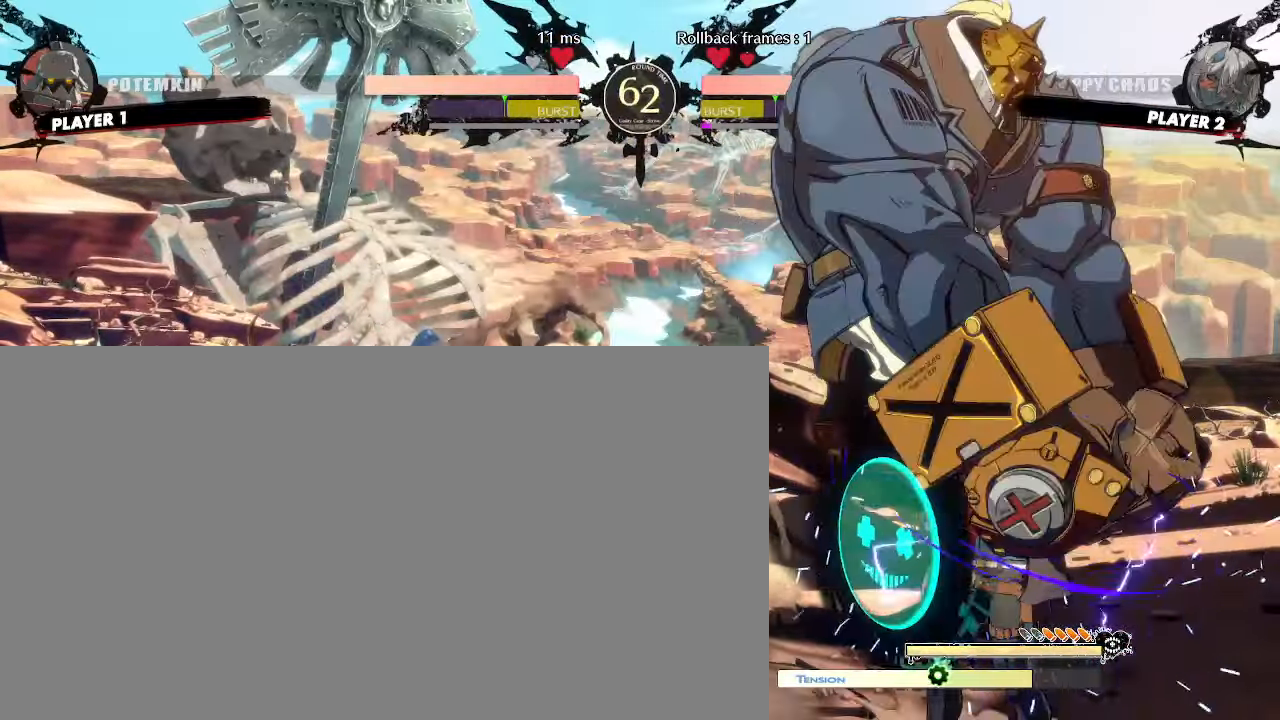
{"dt_ms": 1000, "buttons": ["DPAD_RIGHT"]}
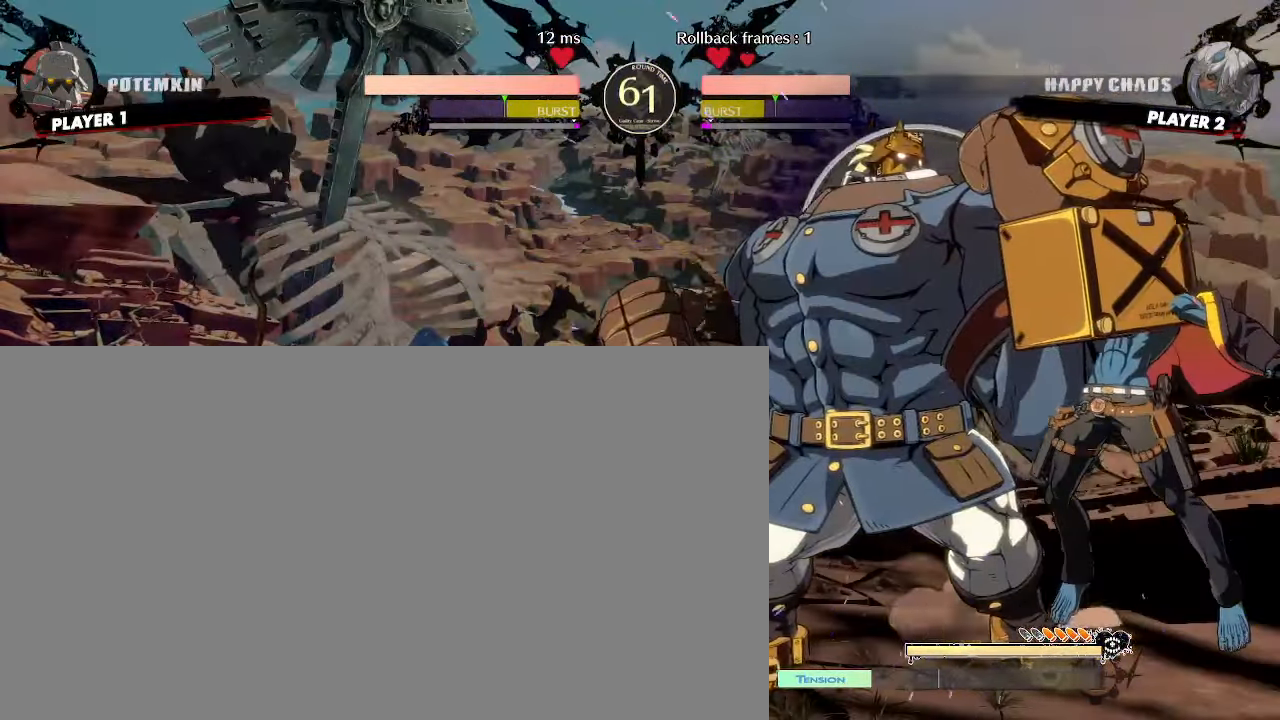
{"dt_ms": 500, "buttons": ["DPAD_DOWN", "DPAD_RIGHT"], "events": [[83, "DPAD_DOWN", "down"]]}
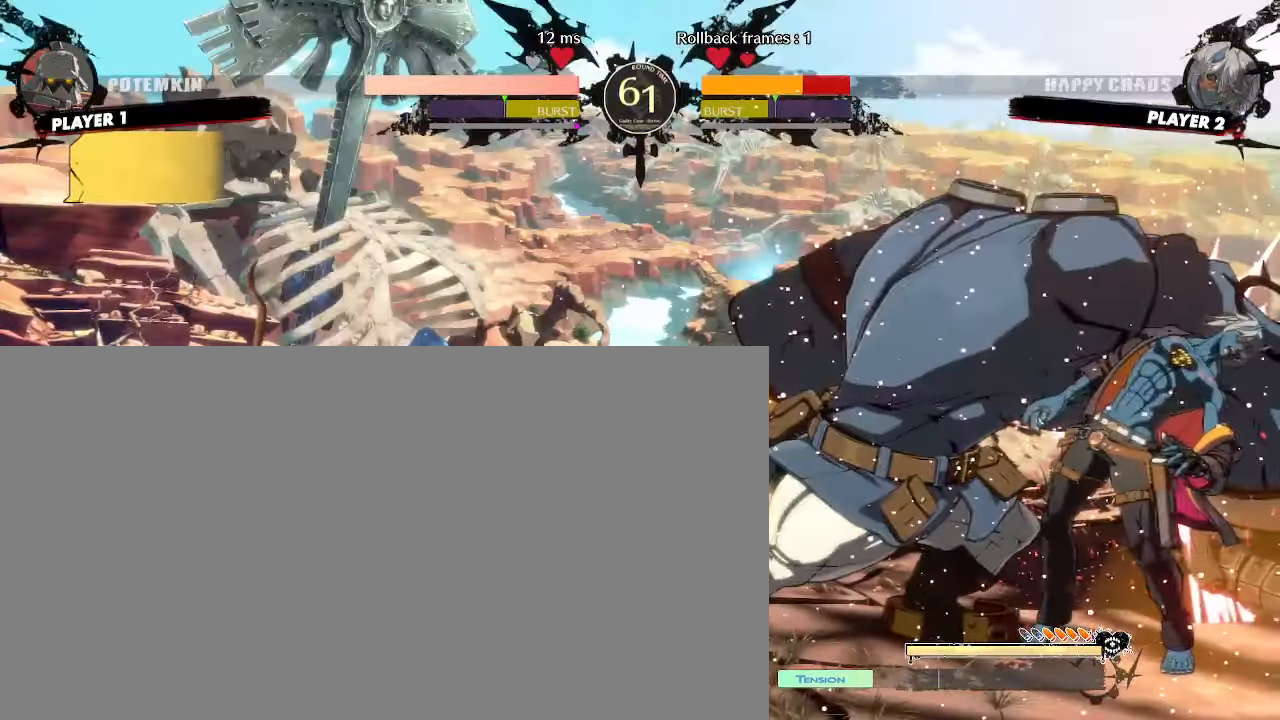
{"dt_ms": 500, "buttons": ["DPAD_DOWN", "DPAD_RIGHT"], "events": []}
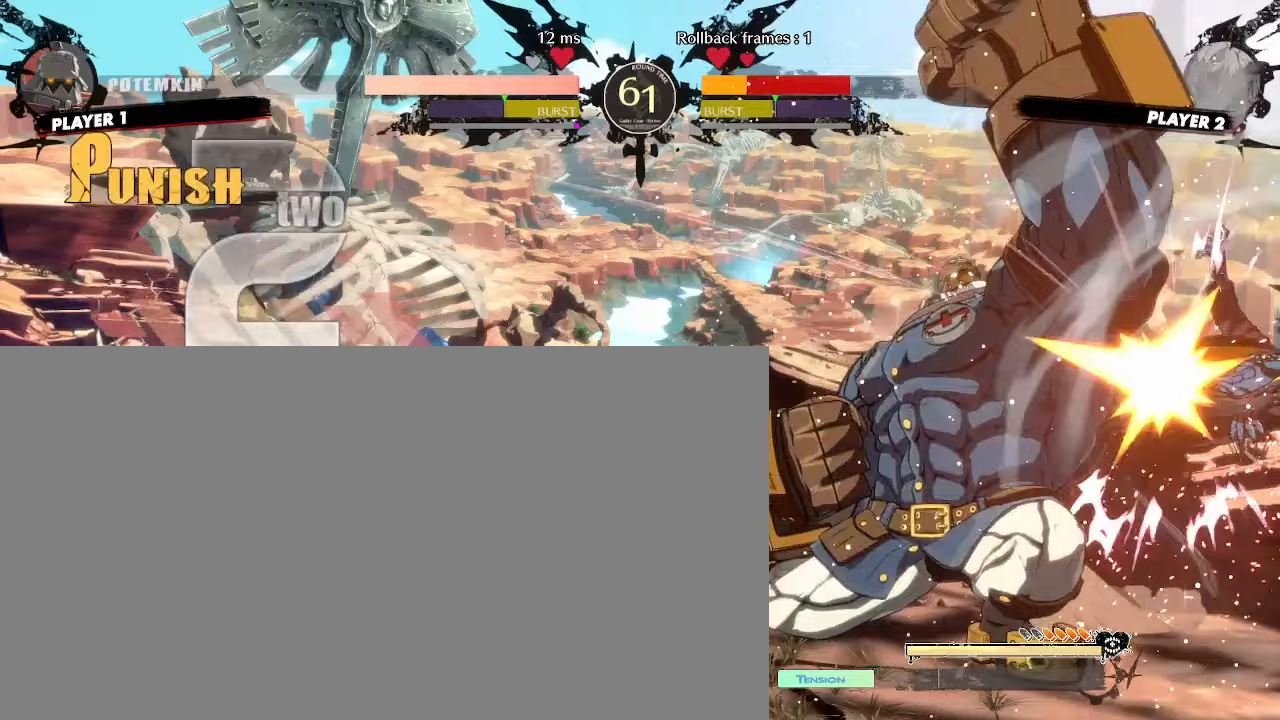
{"dt_ms": 500, "buttons": ["DPAD_DOWN", "DPAD_RIGHT"], "events": []}
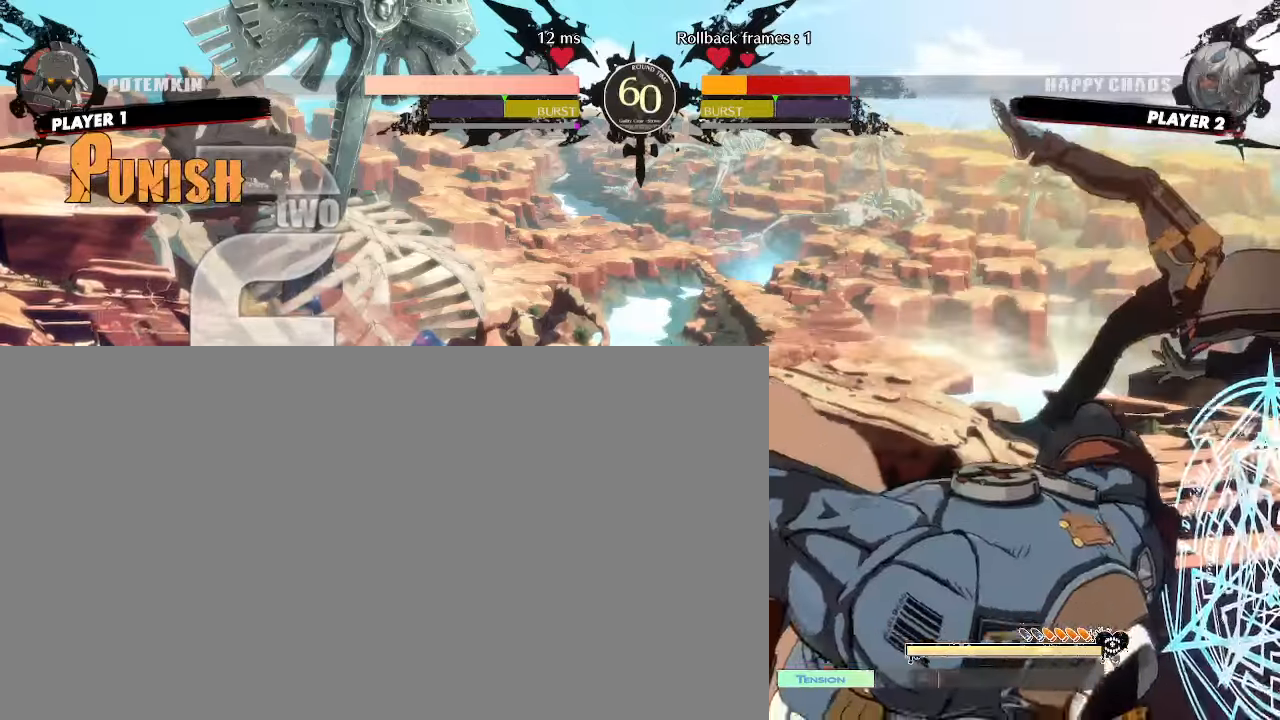
{"dt_ms": 500, "buttons": ["DPAD_DOWN", "DPAD_RIGHT"], "events": []}